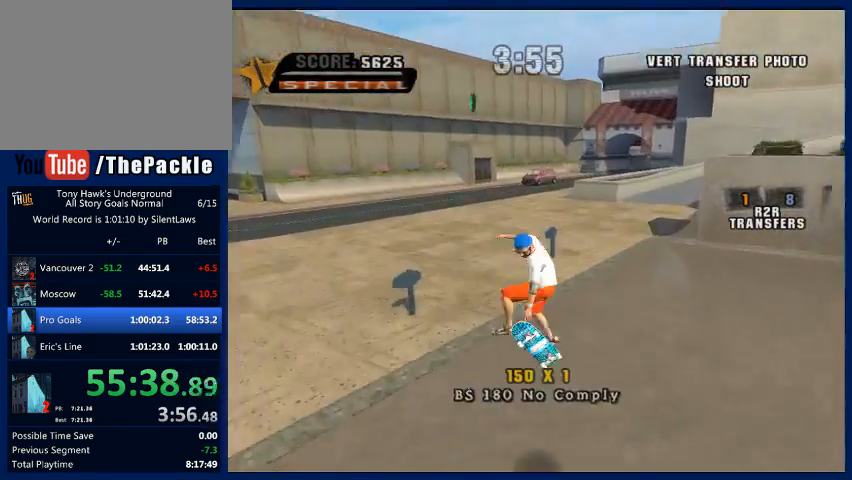
Gameplay with a controller (PlayStation layout); each line is a JSON object with the inputs held at the frame after it. "events" lists button and stick changes between this image and that frame as [ms after this image, input, new state], when the widget could be followed in between. Not read: L3 R3.
{"buttons": ["CROSS"], "left_stick": "center", "right_stick": "center", "events": [[33, "CIRCLE", "up"], [33, "left_stick", "center"], [67, "R2", "up"], [200, "CROSS", "down"], [233, "left_stick", "left"], [433, "left_stick", "center"]]}
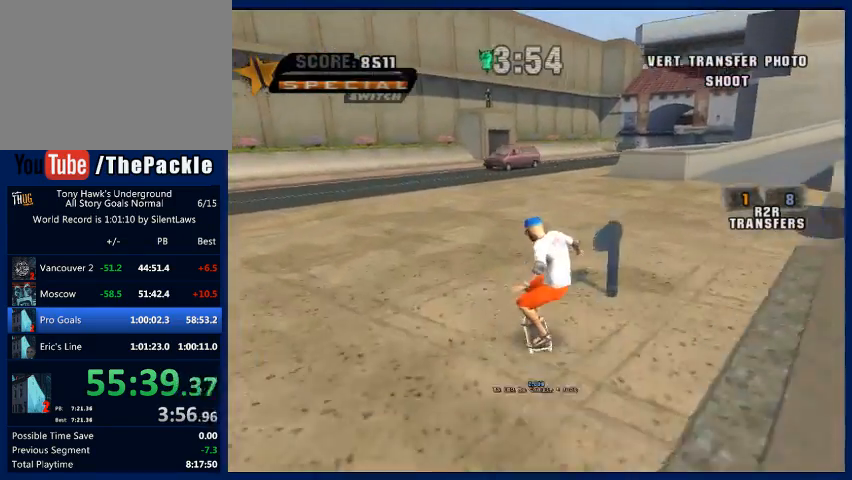
{"buttons": ["CROSS"], "left_stick": "center", "right_stick": "center", "events": []}
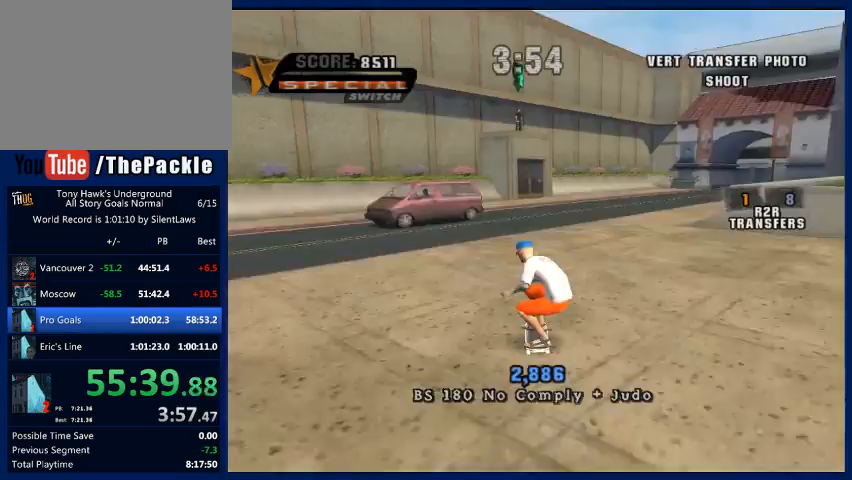
{"buttons": ["CROSS"], "left_stick": "center", "right_stick": "center", "events": [[67, "left_stick", "left"], [200, "left_stick", "center"]]}
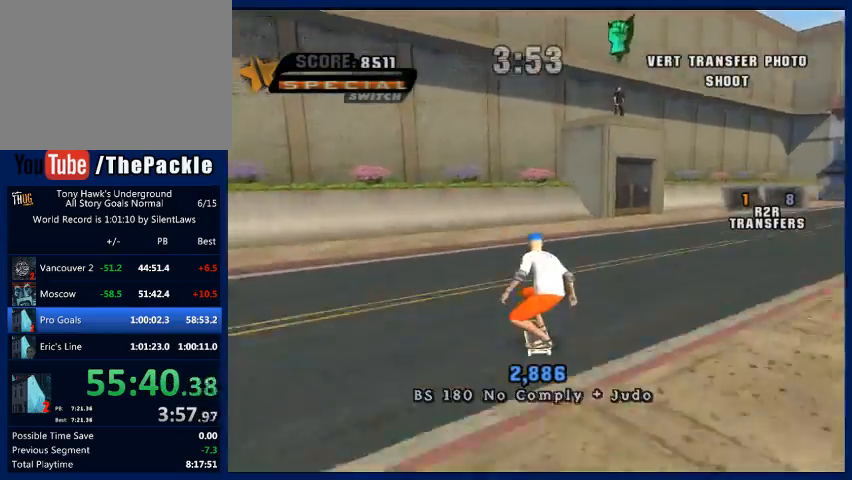
{"buttons": ["CROSS"], "left_stick": "center", "right_stick": "center", "events": []}
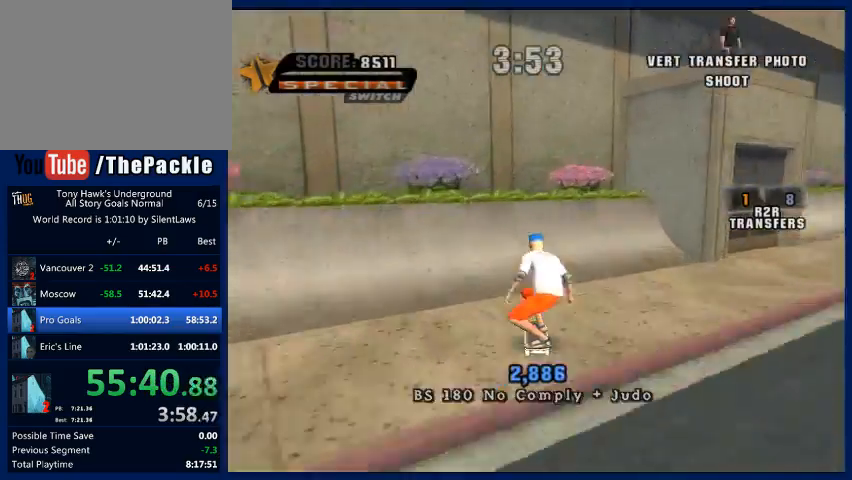
{"buttons": [], "left_stick": "center", "right_stick": "center", "events": [[400, "CROSS", "up"]]}
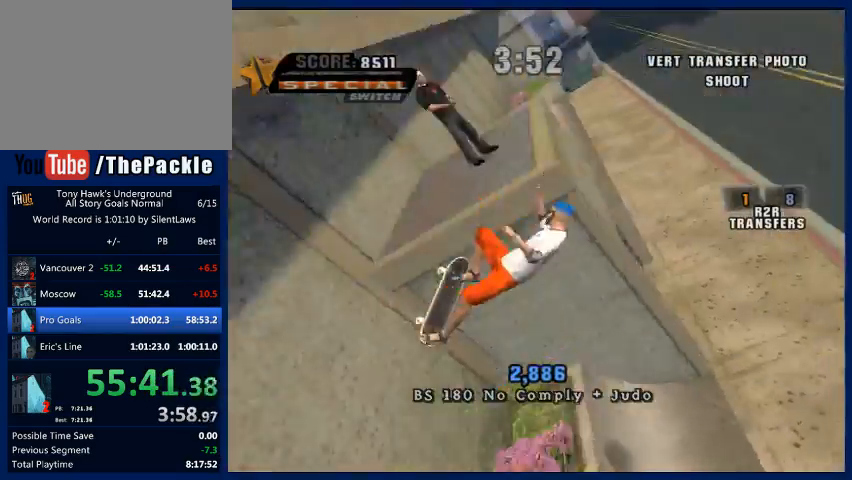
{"buttons": [], "left_stick": "right", "right_stick": "center", "events": [[300, "left_stick", "right"]]}
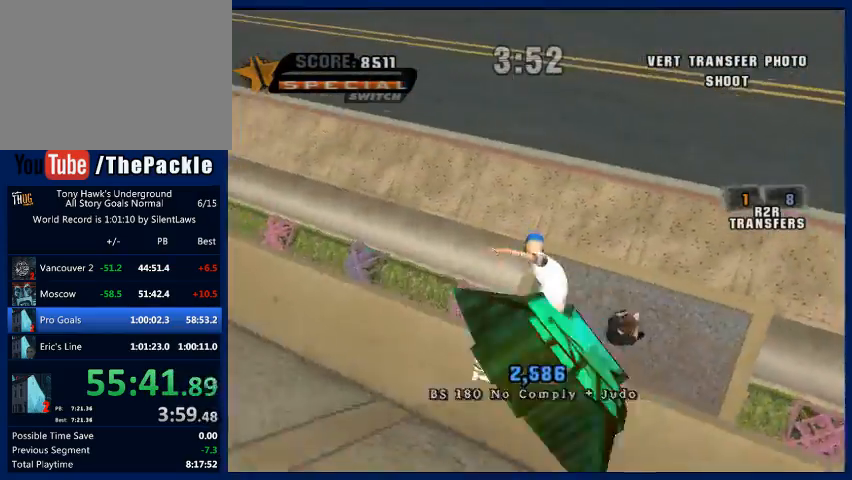
{"buttons": ["CROSS"], "left_stick": "center", "right_stick": "center", "events": [[33, "left_stick", "center"], [133, "left_stick", "right"], [200, "CROSS", "down"], [367, "left_stick", "center"]]}
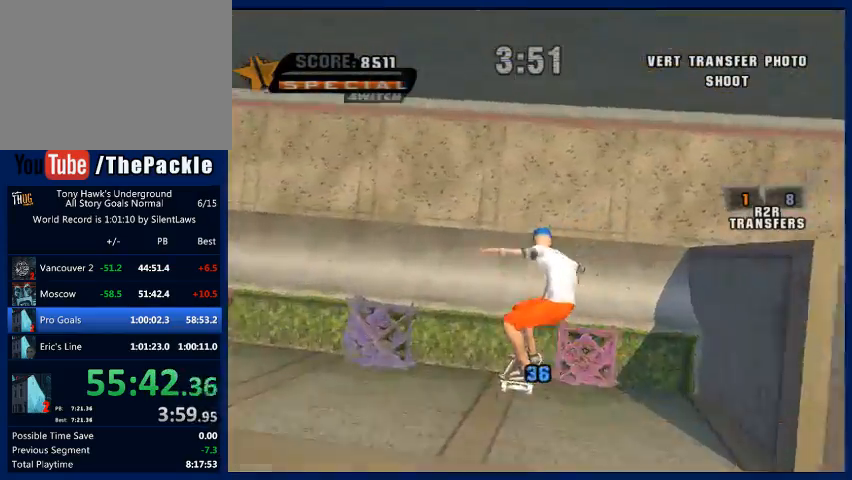
{"buttons": ["CROSS"], "left_stick": "down-right", "right_stick": "center", "events": [[267, "left_stick", "down-right"]]}
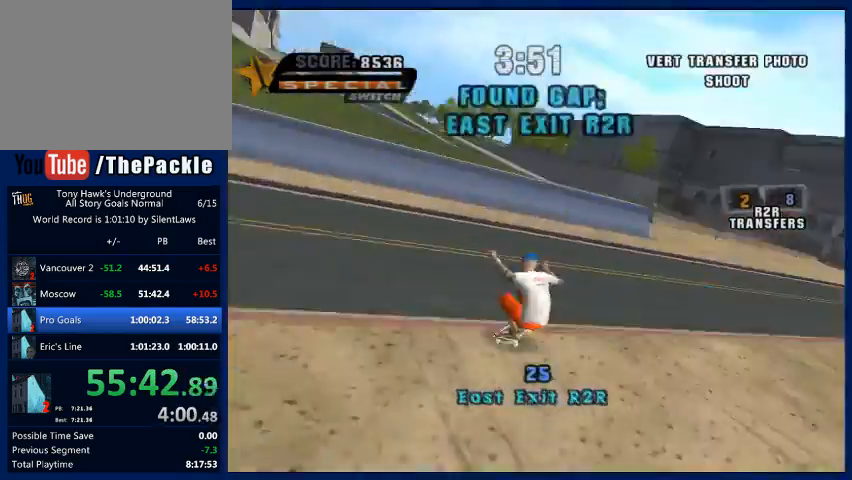
{"buttons": ["CROSS"], "left_stick": "center", "right_stick": "center", "events": [[300, "left_stick", "center"]]}
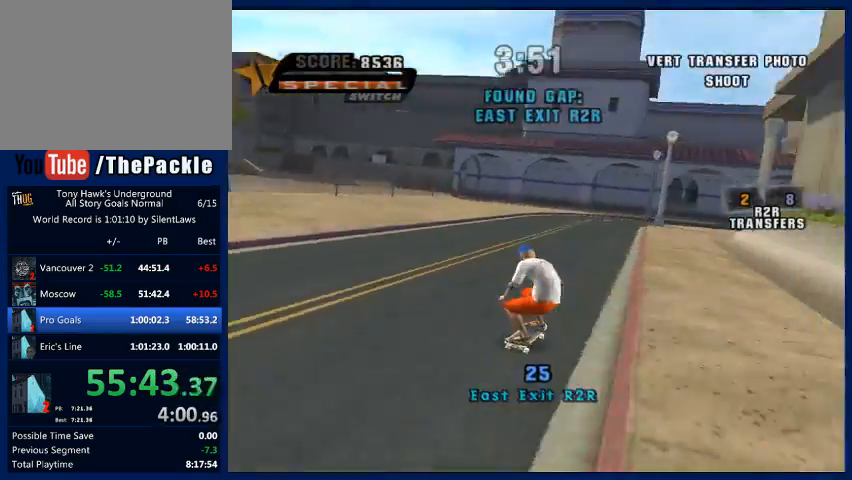
{"buttons": ["CROSS"], "left_stick": "center", "right_stick": "center", "events": [[167, "left_stick", "right"], [267, "left_stick", "center"]]}
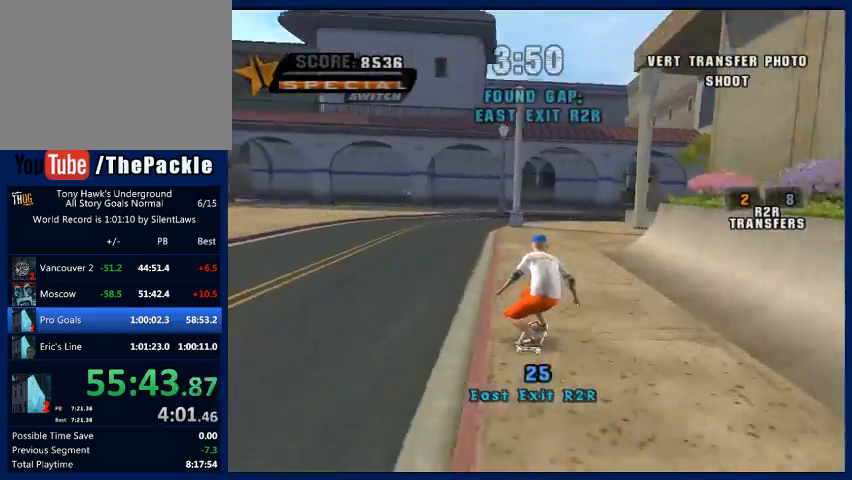
{"buttons": ["CROSS"], "left_stick": "down-right", "right_stick": "center", "events": [[333, "left_stick", "down-right"]]}
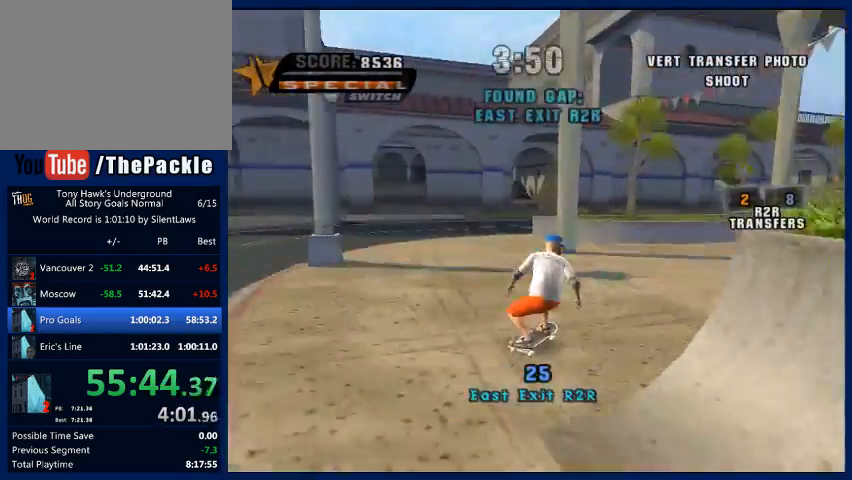
{"buttons": ["CROSS"], "left_stick": "center", "right_stick": "center", "events": [[233, "left_stick", "center"]]}
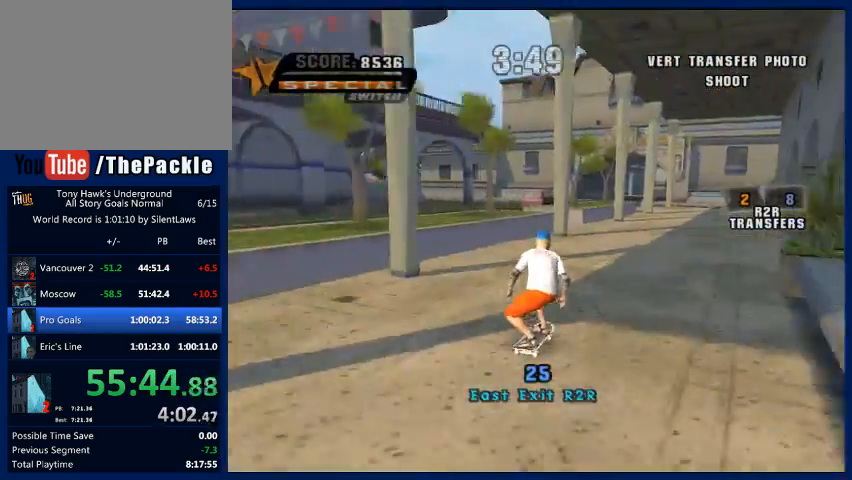
{"buttons": ["CROSS"], "left_stick": "down-right", "right_stick": "center", "events": [[67, "left_stick", "down-right"], [233, "left_stick", "center"], [500, "left_stick", "down-right"]]}
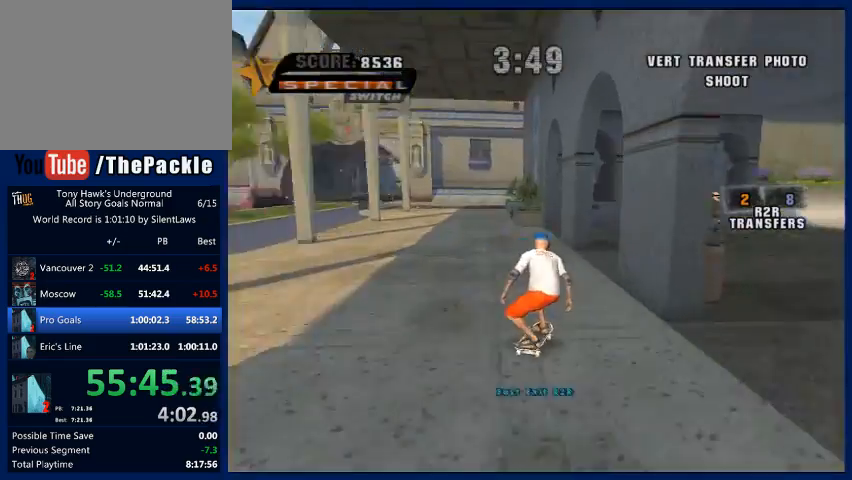
{"buttons": [], "left_stick": "right", "right_stick": "left", "events": [[133, "left_stick", "center"], [200, "CROSS", "up"], [200, "left_stick", "right"], [433, "right_stick", "left"]]}
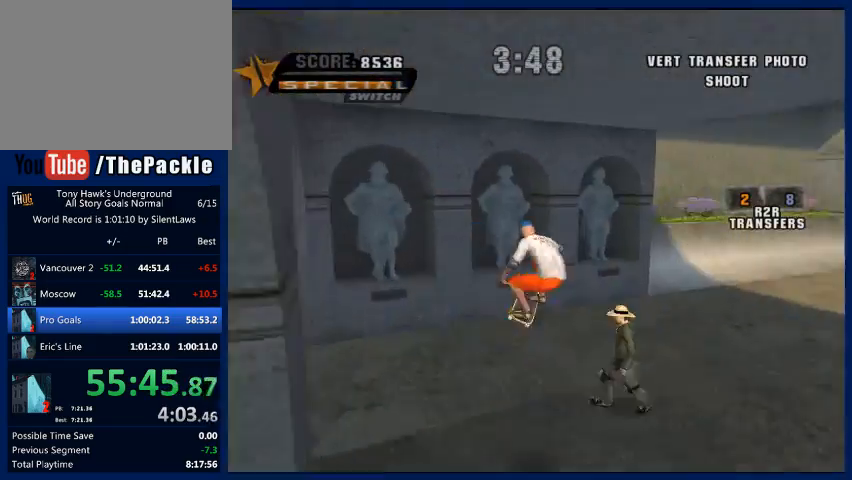
{"buttons": [], "left_stick": "up-right", "right_stick": "left", "events": [[333, "left_stick", "up-right"]]}
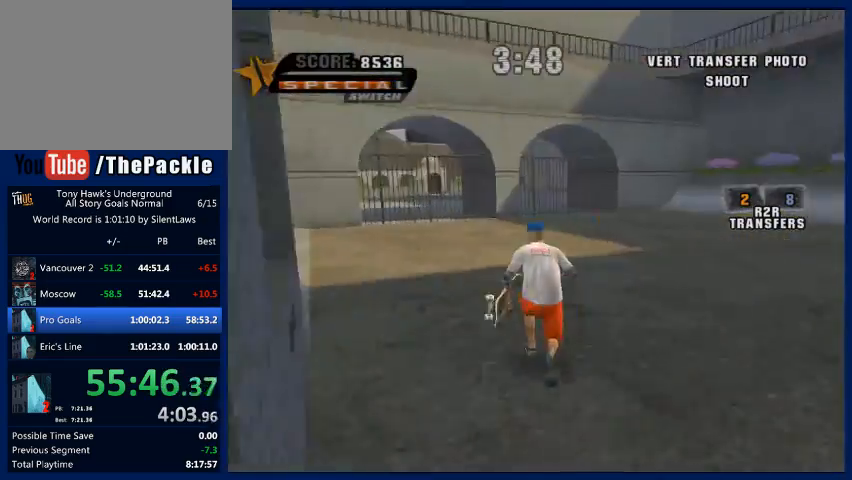
{"buttons": ["CROSS"], "left_stick": "center", "right_stick": "center", "events": [[33, "left_stick", "up"], [233, "right_stick", "center"], [367, "R1", "down"], [500, "CROSS", "down"], [500, "R1", "up"], [500, "left_stick", "center"]]}
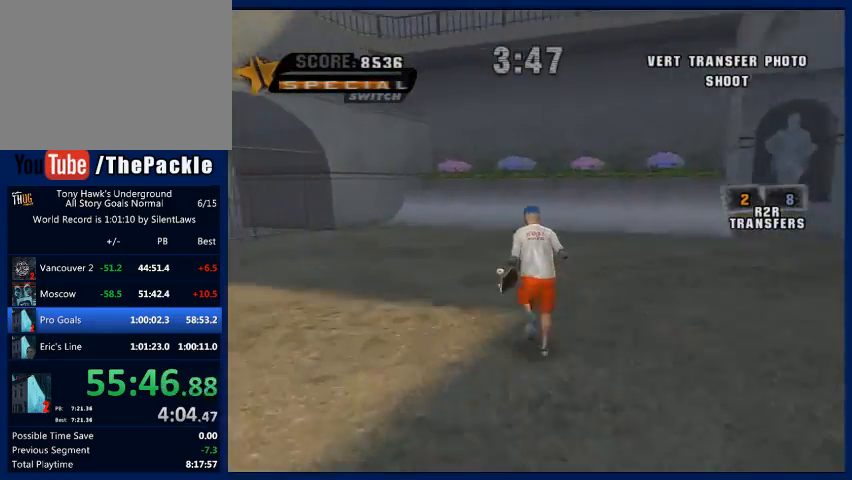
{"buttons": ["CROSS"], "left_stick": "right", "right_stick": "center", "events": [[67, "left_stick", "right"]]}
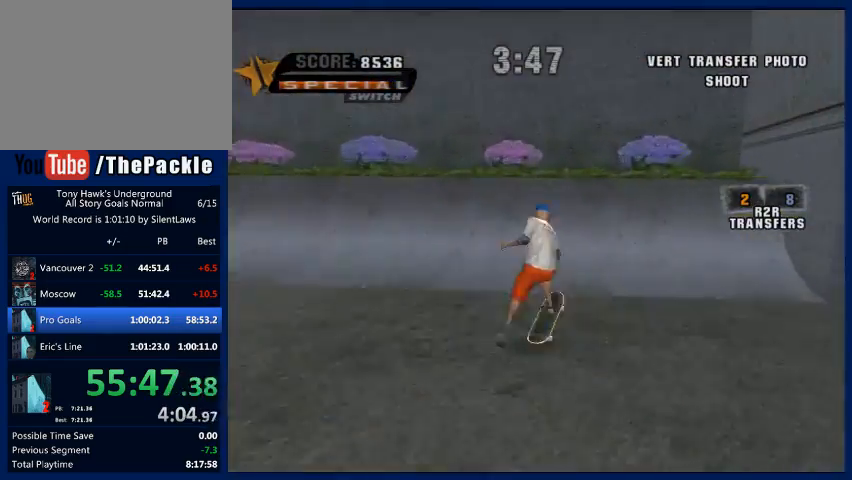
{"buttons": [], "left_stick": "center", "right_stick": "center", "events": [[33, "left_stick", "center"], [133, "left_stick", "up"], [233, "left_stick", "center"], [300, "left_stick", "up"], [367, "CROSS", "up"], [400, "left_stick", "center"]]}
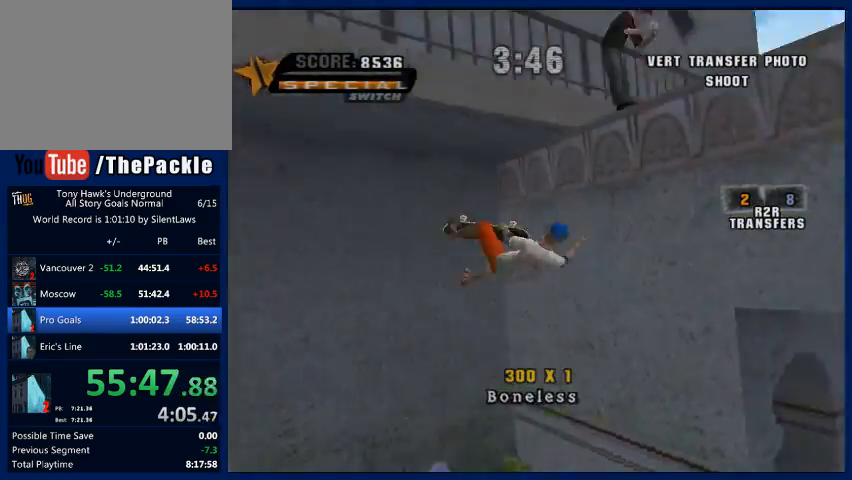
{"buttons": [], "left_stick": "right", "right_stick": "center", "events": [[333, "left_stick", "right"]]}
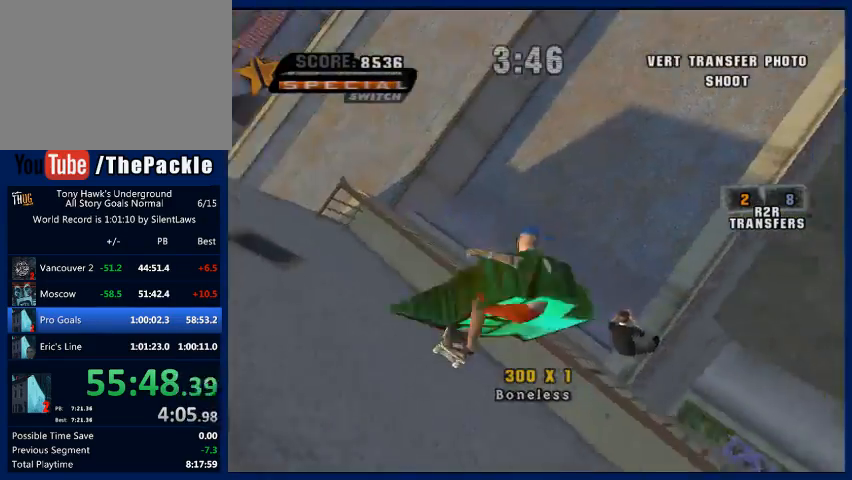
{"buttons": ["CROSS"], "left_stick": "center", "right_stick": "center", "events": [[133, "CROSS", "down"], [133, "left_stick", "center"]]}
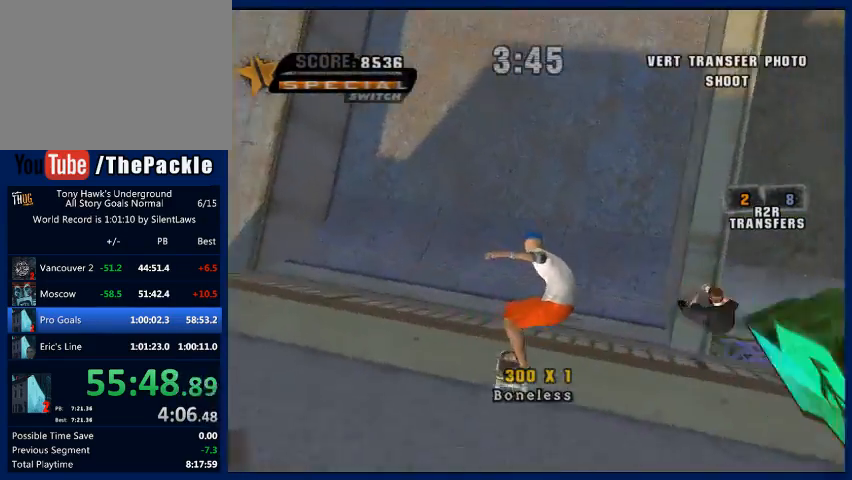
{"buttons": ["CROSS"], "left_stick": "right", "right_stick": "center", "events": [[500, "left_stick", "right"]]}
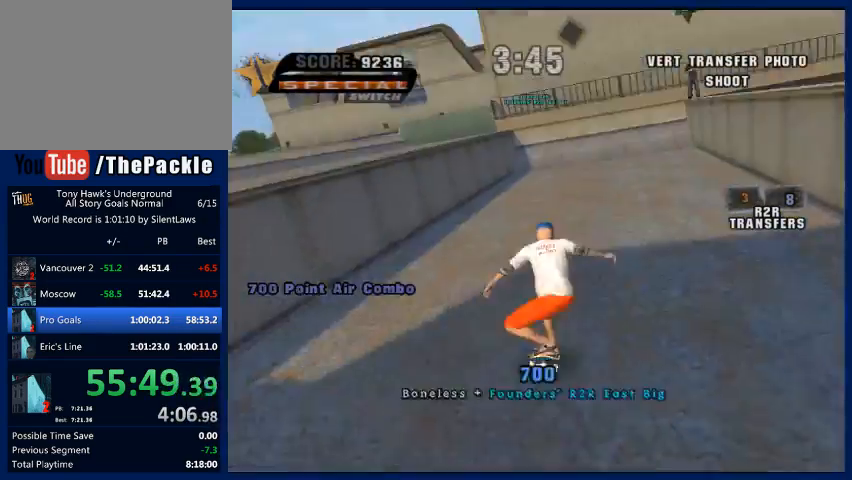
{"buttons": ["CROSS"], "left_stick": "center", "right_stick": "center", "events": [[167, "left_stick", "center"]]}
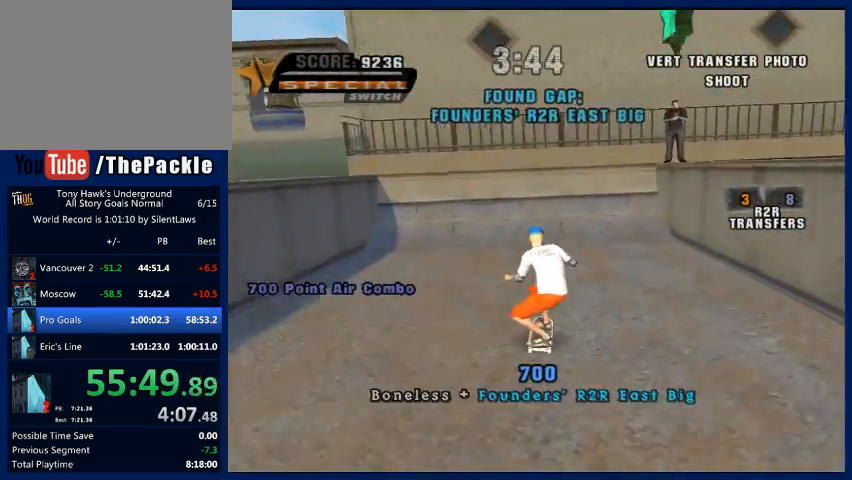
{"buttons": ["CROSS"], "left_stick": "right", "right_stick": "center", "events": [[67, "left_stick", "right"], [200, "left_stick", "center"], [367, "left_stick", "right"]]}
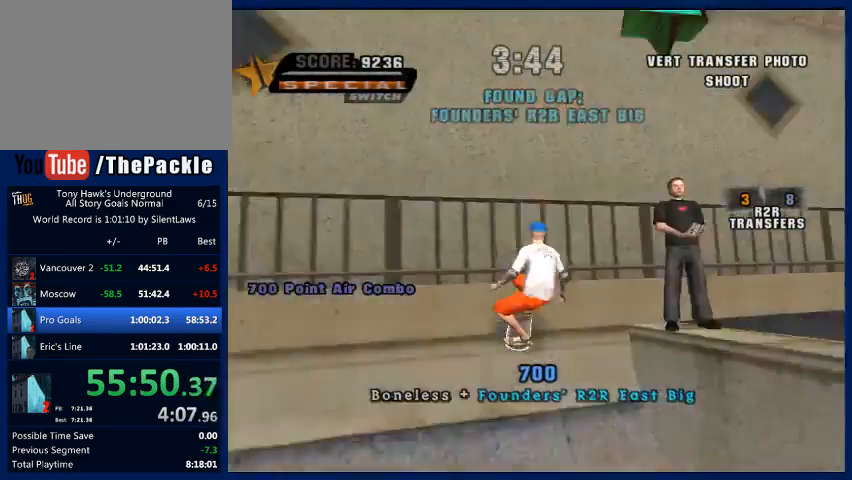
{"buttons": ["CROSS"], "left_stick": "right", "right_stick": "center", "events": []}
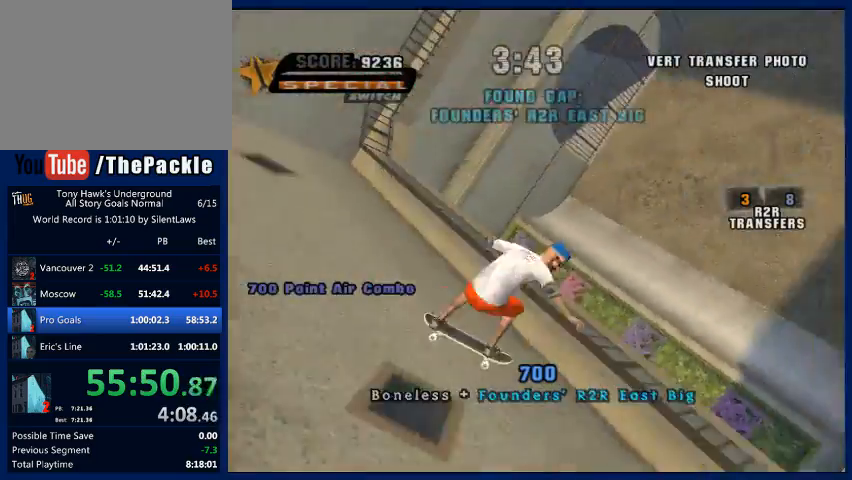
{"buttons": ["CROSS"], "left_stick": "right", "right_stick": "center", "events": []}
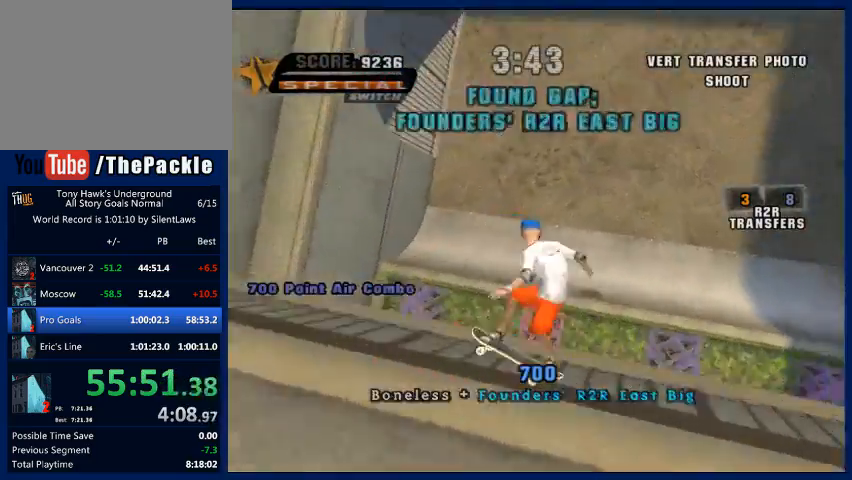
{"buttons": ["CROSS"], "left_stick": "down-right", "right_stick": "center", "events": [[200, "left_stick", "center"], [433, "left_stick", "down-right"]]}
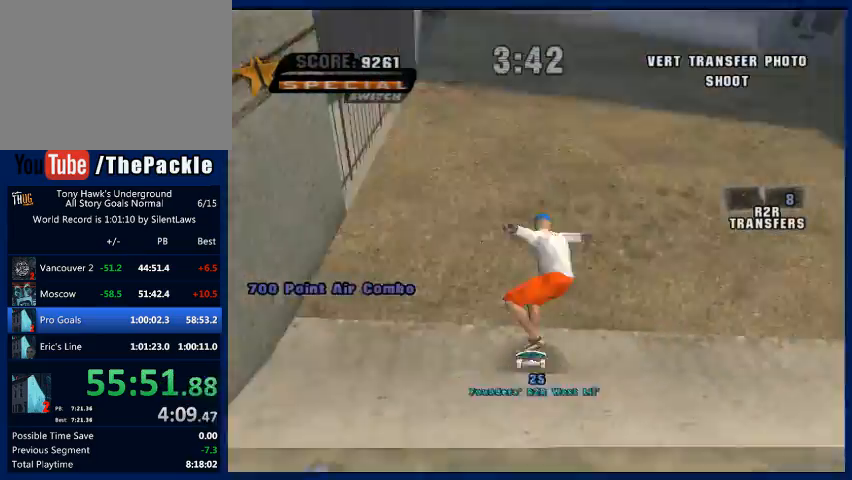
{"buttons": ["CROSS"], "left_stick": "center", "right_stick": "center", "events": [[300, "left_stick", "center"]]}
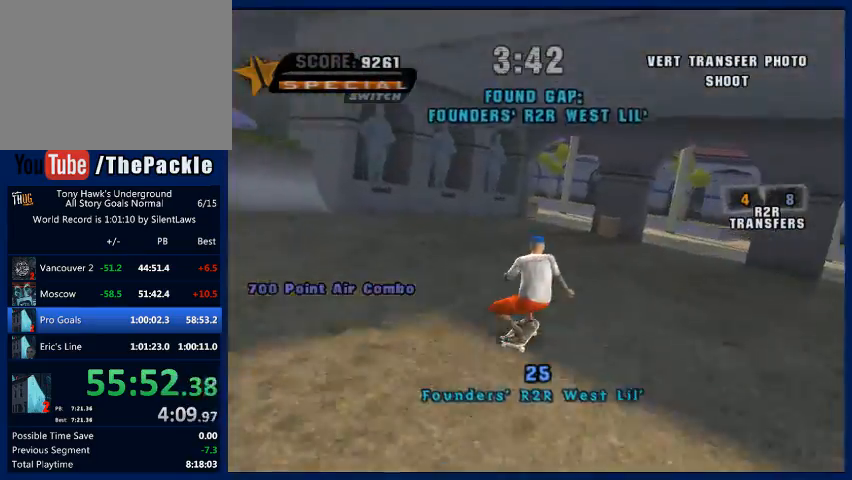
{"buttons": ["CROSS"], "left_stick": "down-right", "right_stick": "center", "events": [[33, "left_stick", "right"], [200, "left_stick", "center"], [500, "left_stick", "down-right"]]}
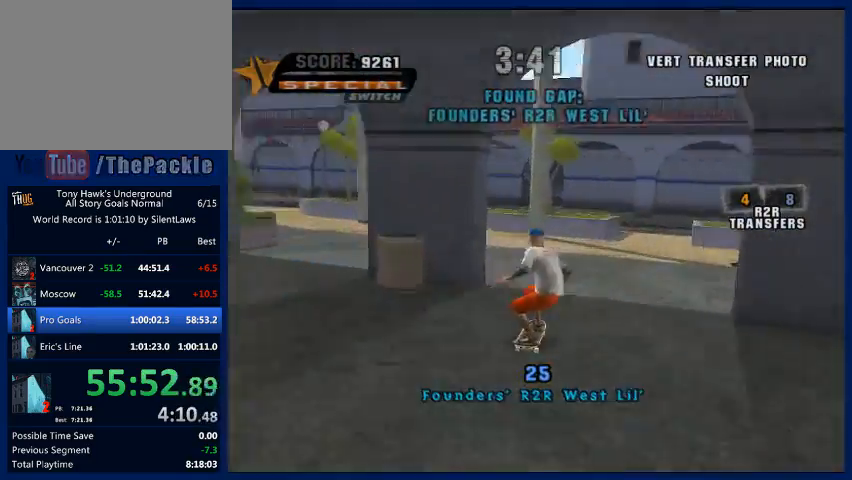
{"buttons": ["CROSS"], "left_stick": "right", "right_stick": "center", "events": [[233, "left_stick", "center"], [300, "left_stick", "right"]]}